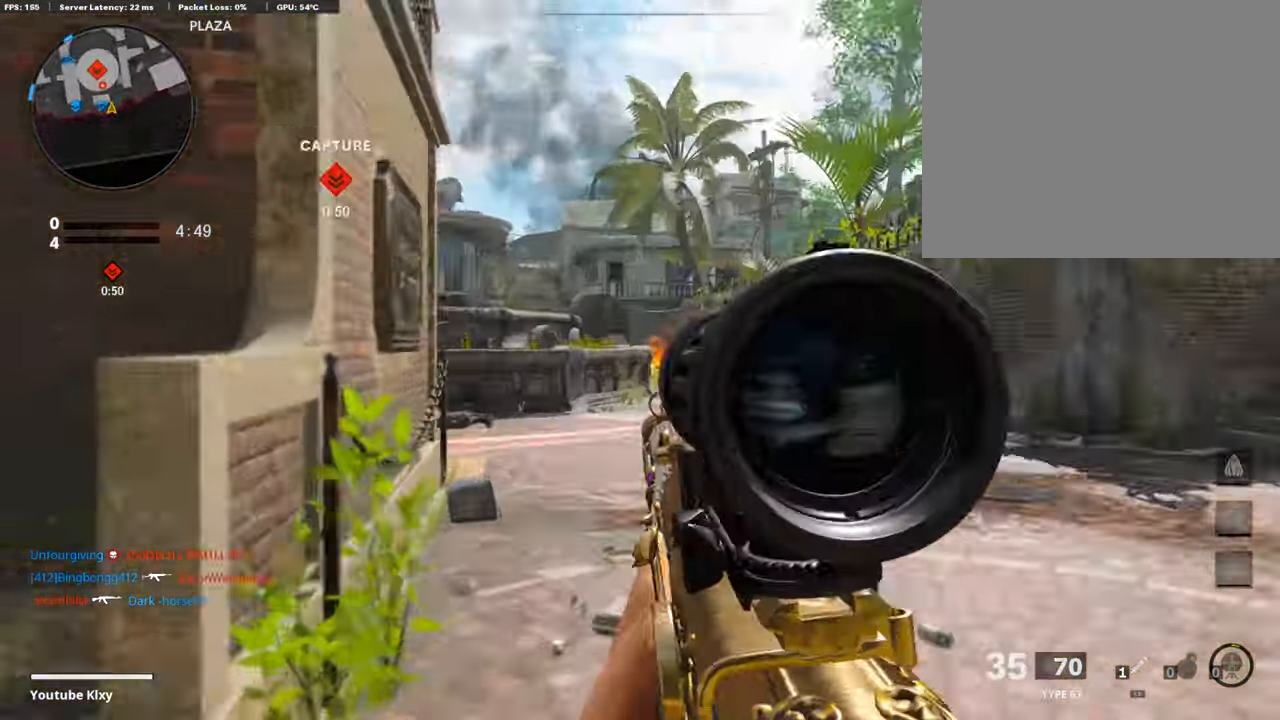
Gameplay with a controller (PlayStation layout); each line is a JSON object with the inputs held at the frame after it. "events" lists button and stick changes between this image and that frame as [ms after this image, input, new state], when the widget could be followed in between.
{"buttons": ["L3"], "left_stick": "up-right", "right_stick": "center", "events": [[101, "left_stick", "left"], [168, "right_stick", "down-right"], [252, "right_stick", "center"], [370, "L1", "up"], [387, "left_stick", "up-right"], [488, "L3", "down"]]}
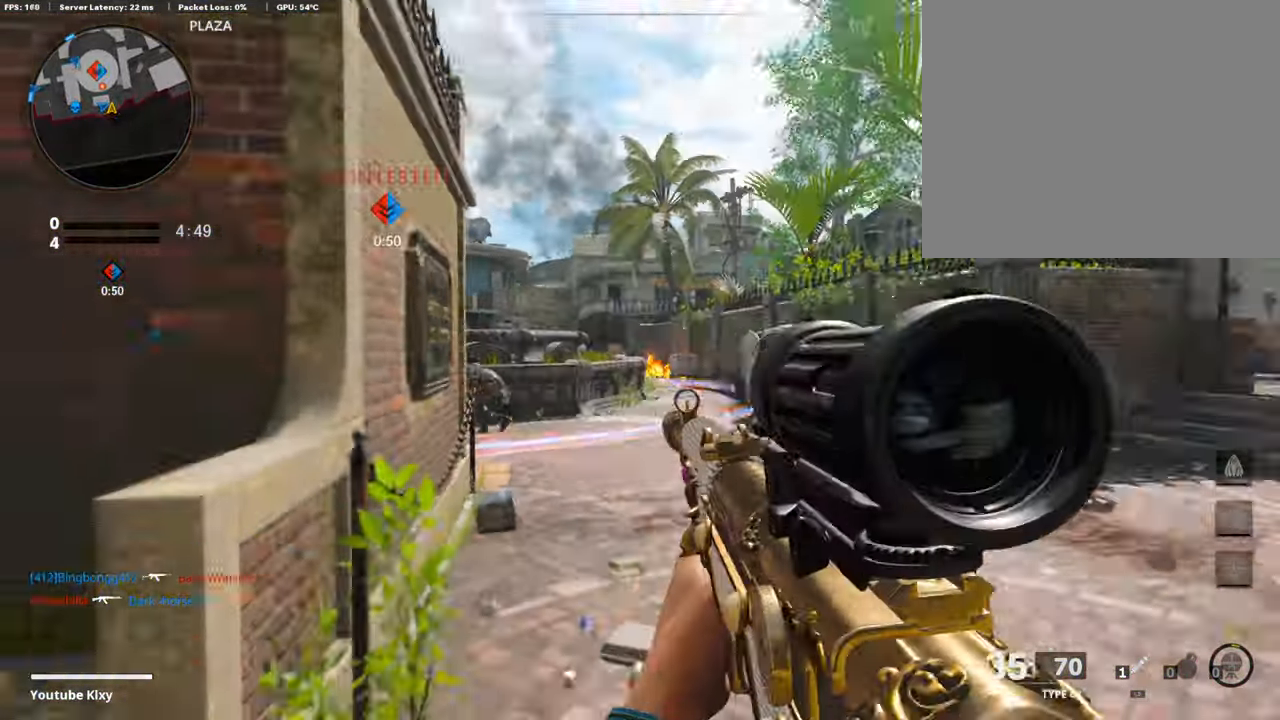
{"buttons": ["L1"], "left_stick": "up-left", "right_stick": "center", "events": [[33, "right_stick", "down"], [84, "L3", "up"], [117, "L1", "down"], [117, "right_stick", "left"], [403, "R1", "down"], [403, "left_stick", "up-left"], [420, "right_stick", "center"], [471, "R1", "up"]]}
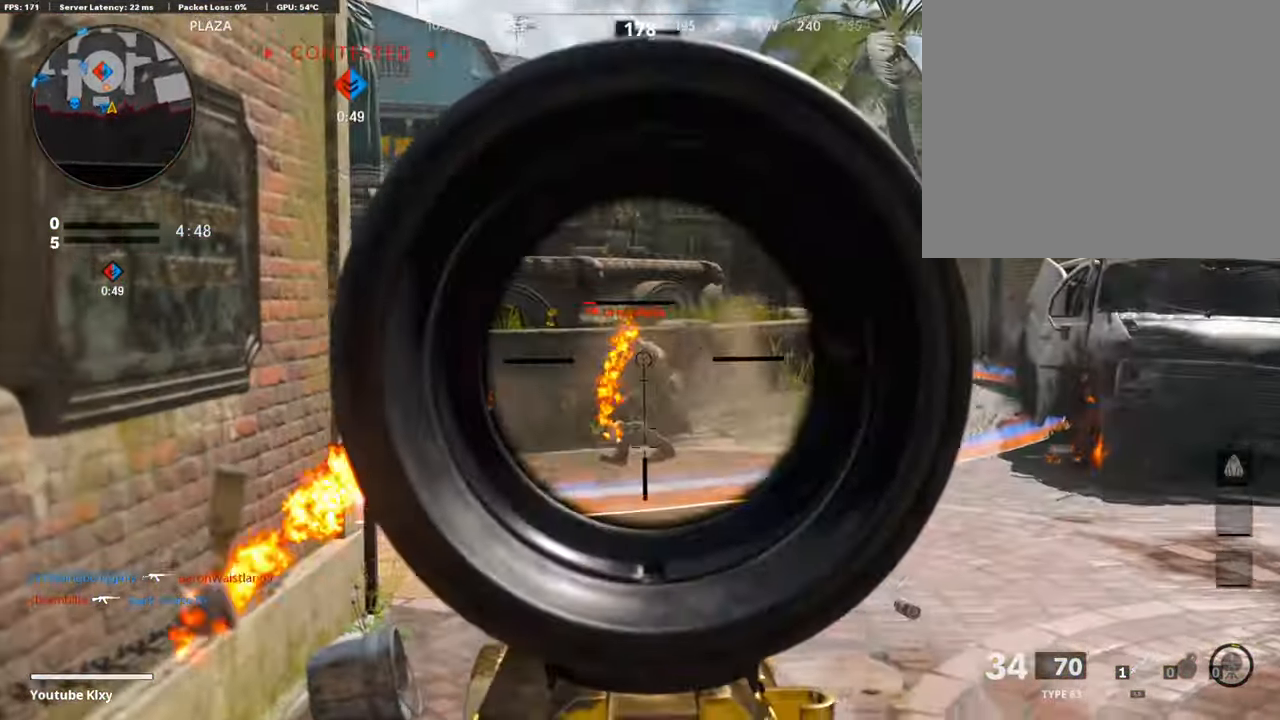
{"buttons": [], "left_stick": "up", "right_stick": "center", "events": [[68, "R1", "down"], [68, "left_stick", "up-right"], [135, "R1", "up"], [169, "R1", "down"], [253, "L1", "up"], [287, "L3", "down"], [287, "R1", "up"], [304, "left_stick", "up"], [405, "L3", "up"]]}
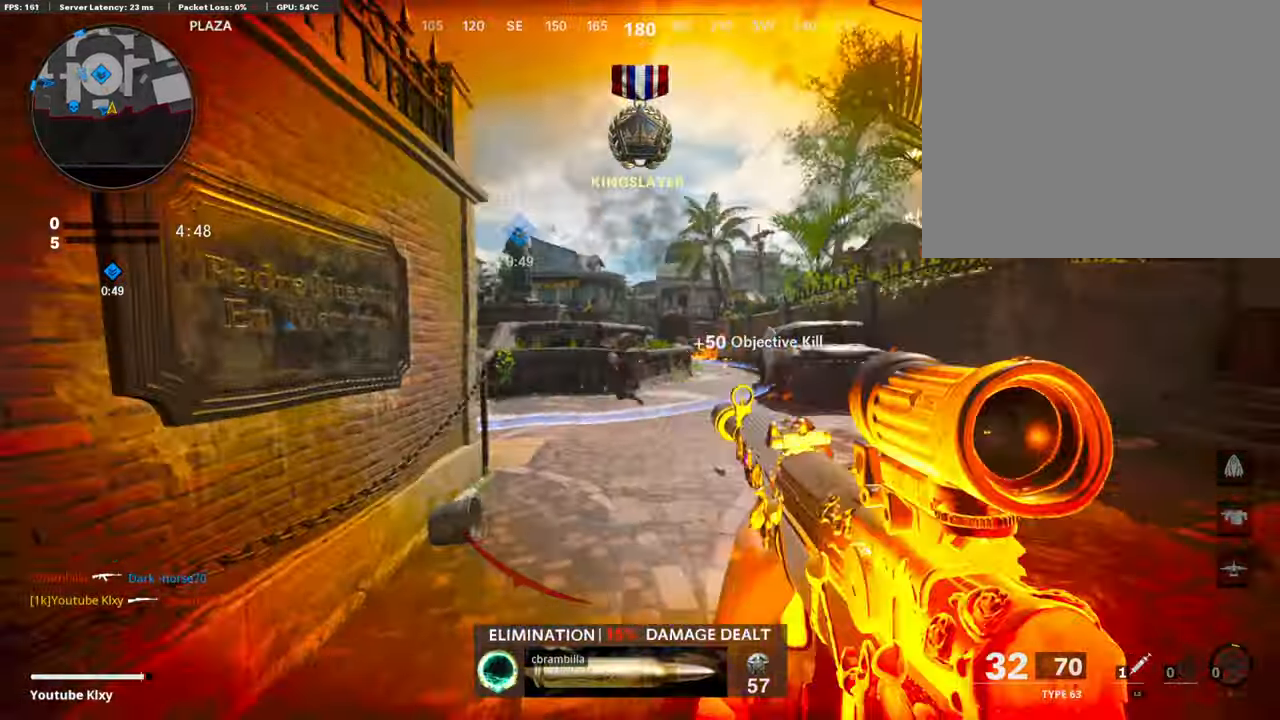
{"buttons": [], "left_stick": "up-left", "right_stick": "left", "events": [[17, "right_stick", "right"], [84, "L3", "down"], [185, "CROSS", "down"], [252, "L3", "up"], [252, "right_stick", "center"], [286, "CROSS", "up"], [286, "L2", "down"], [370, "left_stick", "up-left"], [438, "L2", "up"], [438, "right_stick", "left"]]}
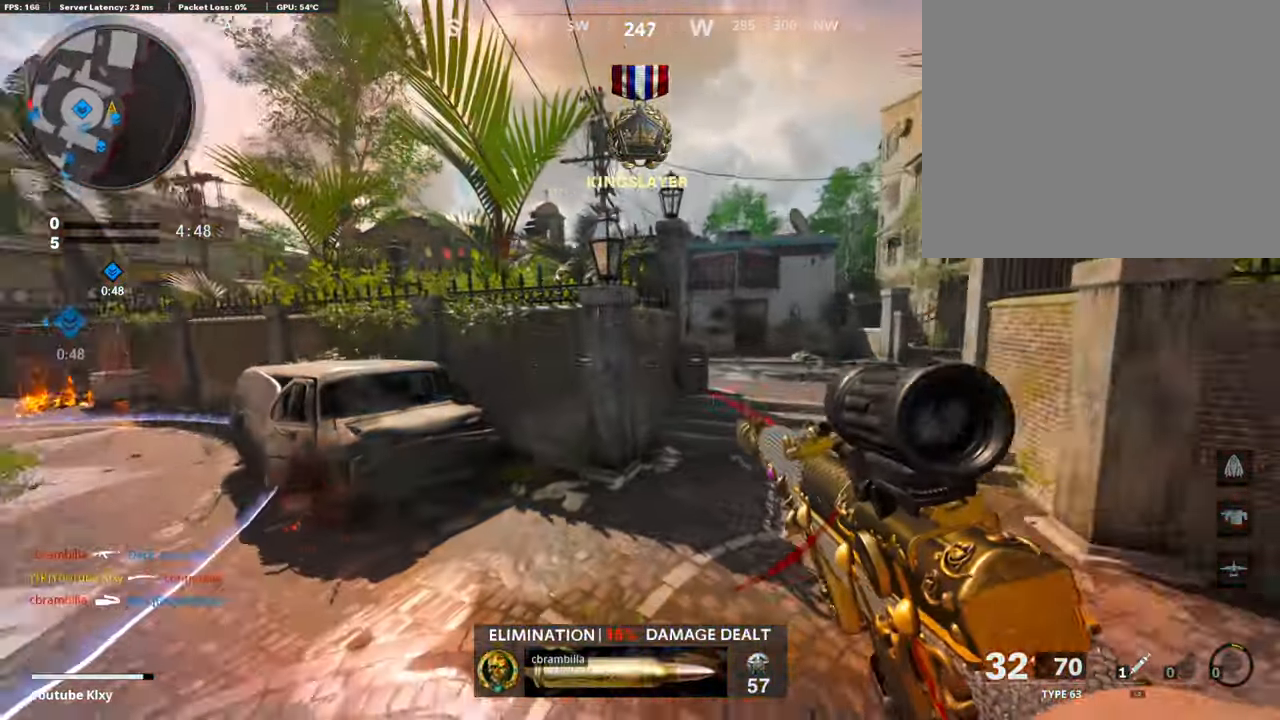
{"buttons": ["L3", "R3"], "left_stick": "up", "right_stick": "center", "events": [[67, "R3", "down"], [118, "left_stick", "up"], [151, "right_stick", "center"], [336, "R3", "up"], [336, "right_stick", "left"], [471, "L3", "down"], [471, "R3", "down"], [471, "right_stick", "center"]]}
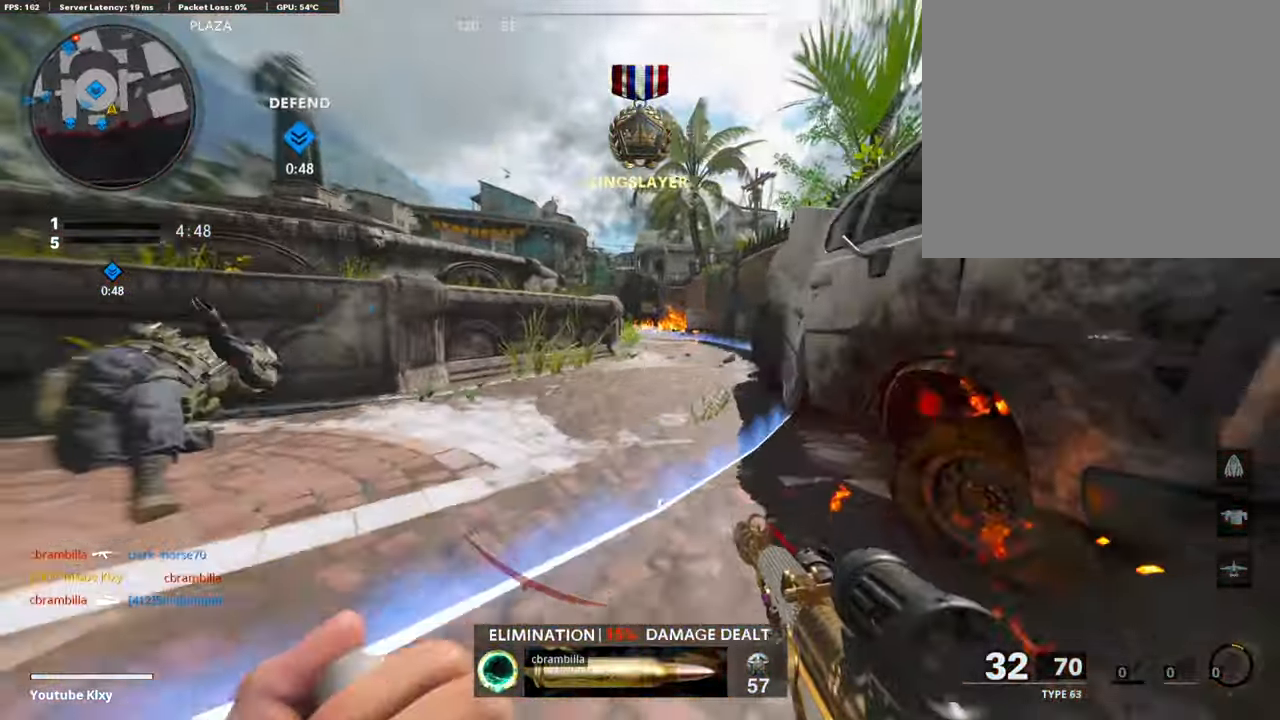
{"buttons": [], "left_stick": "right", "right_stick": "right", "events": [[67, "L3", "up"], [67, "R3", "up"], [320, "right_stick", "right"], [336, "left_stick", "right"]]}
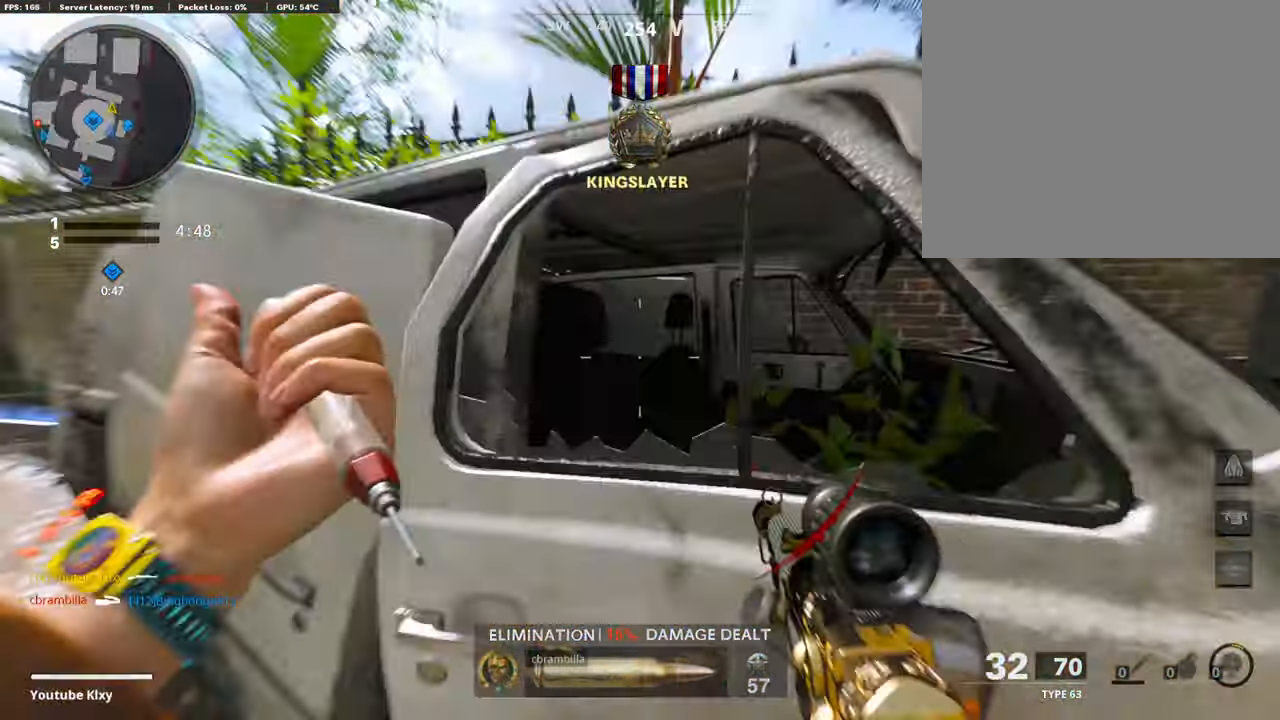
{"buttons": [], "left_stick": "up", "right_stick": "center", "events": [[50, "left_stick", "up-right"], [101, "L3", "down"], [101, "right_stick", "center"], [219, "left_stick", "up"], [320, "right_stick", "left"], [421, "L3", "up"], [421, "right_stick", "center"]]}
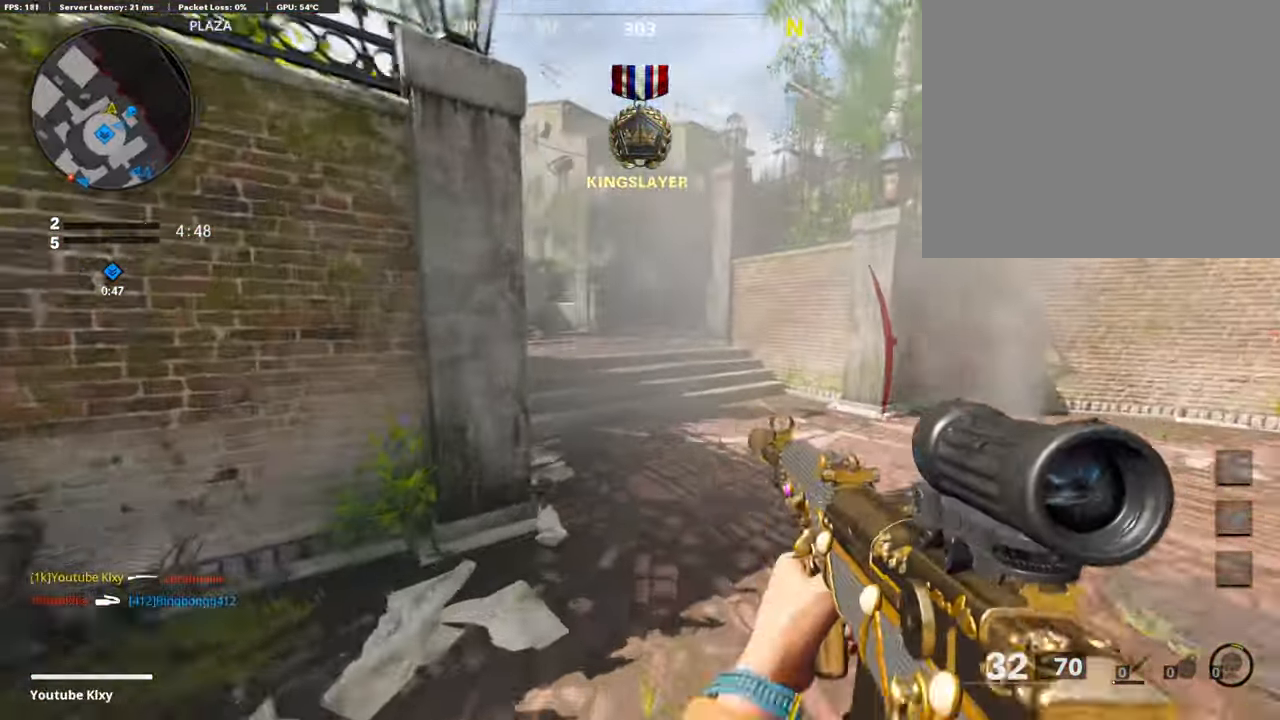
{"buttons": ["L1"], "left_stick": "down-left", "right_stick": "right", "events": [[50, "R3", "down"], [50, "right_stick", "up-left"], [134, "R3", "up"], [219, "L3", "down"], [219, "R3", "down"], [286, "L1", "down"], [303, "L3", "up"], [303, "R3", "up"], [370, "right_stick", "center"], [421, "left_stick", "left"], [421, "right_stick", "right"], [488, "left_stick", "down-left"]]}
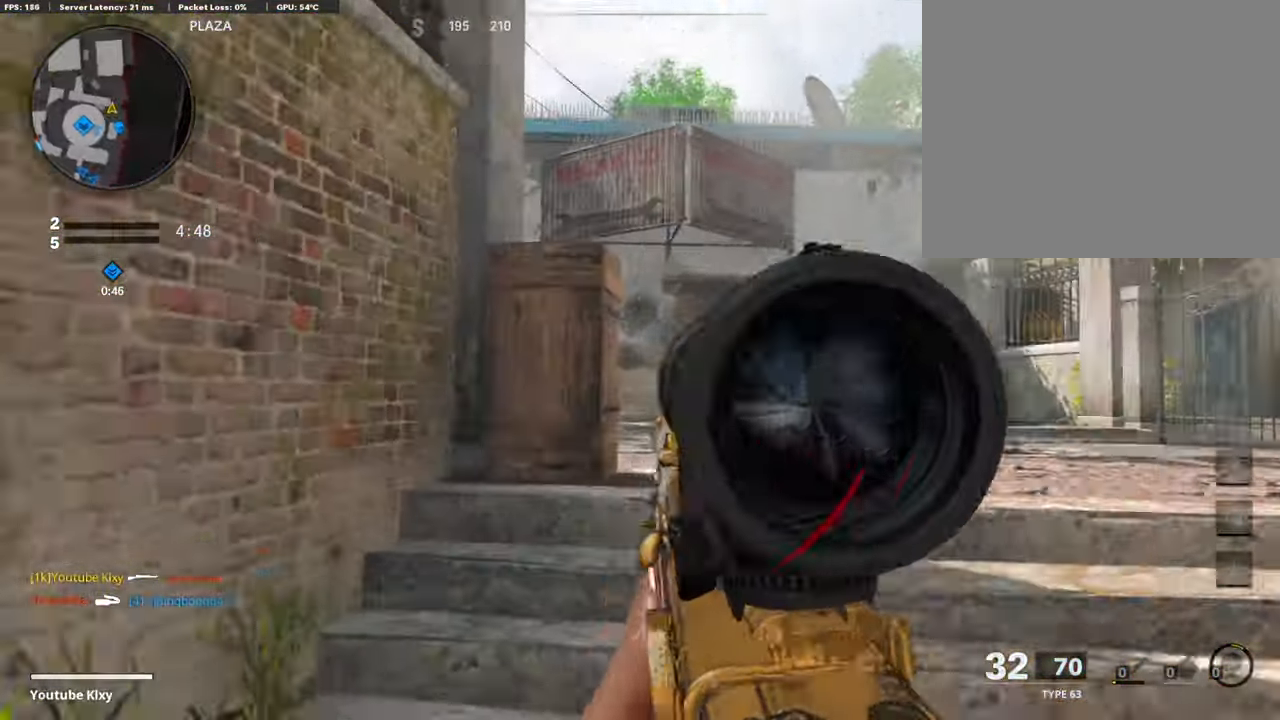
{"buttons": ["L1"], "left_stick": "right", "right_stick": "left", "events": [[219, "right_stick", "center"], [269, "left_stick", "right"], [404, "right_stick", "left"]]}
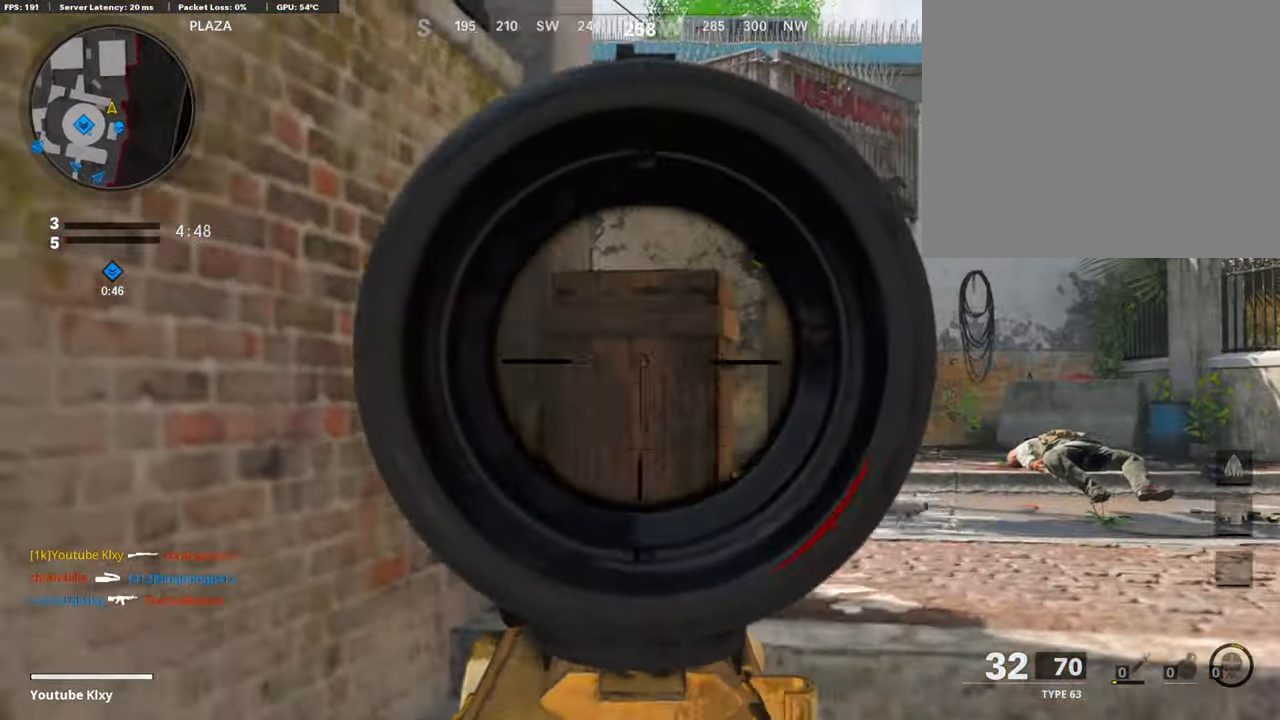
{"buttons": ["L1"], "left_stick": "up-right", "right_stick": "left", "events": [[50, "right_stick", "center"], [219, "right_stick", "left"], [370, "left_stick", "up-right"]]}
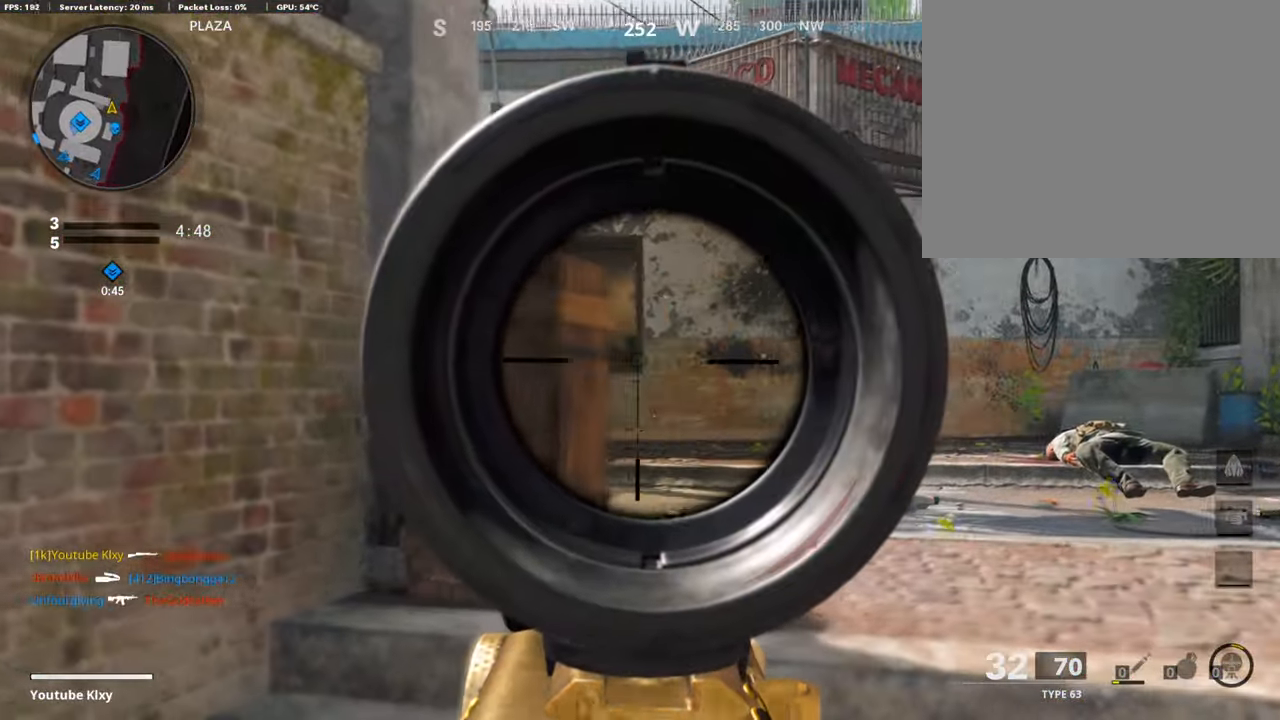
{"buttons": ["L1"], "left_stick": "left", "right_stick": "center", "events": [[151, "right_stick", "center"], [252, "right_stick", "right"], [269, "left_stick", "left"], [387, "right_stick", "center"]]}
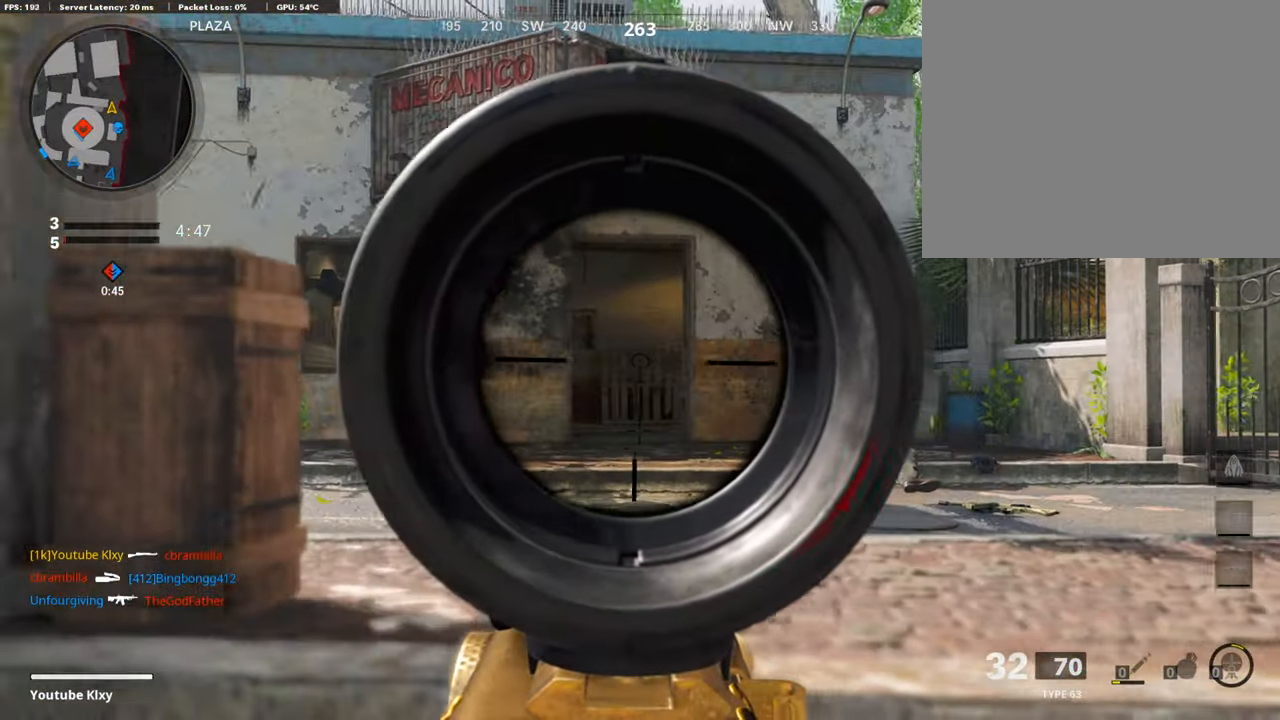
{"buttons": [], "left_stick": "up-left", "right_stick": "left", "events": [[235, "left_stick", "center"], [336, "right_stick", "left"], [353, "L1", "up"], [437, "left_stick", "up-left"]]}
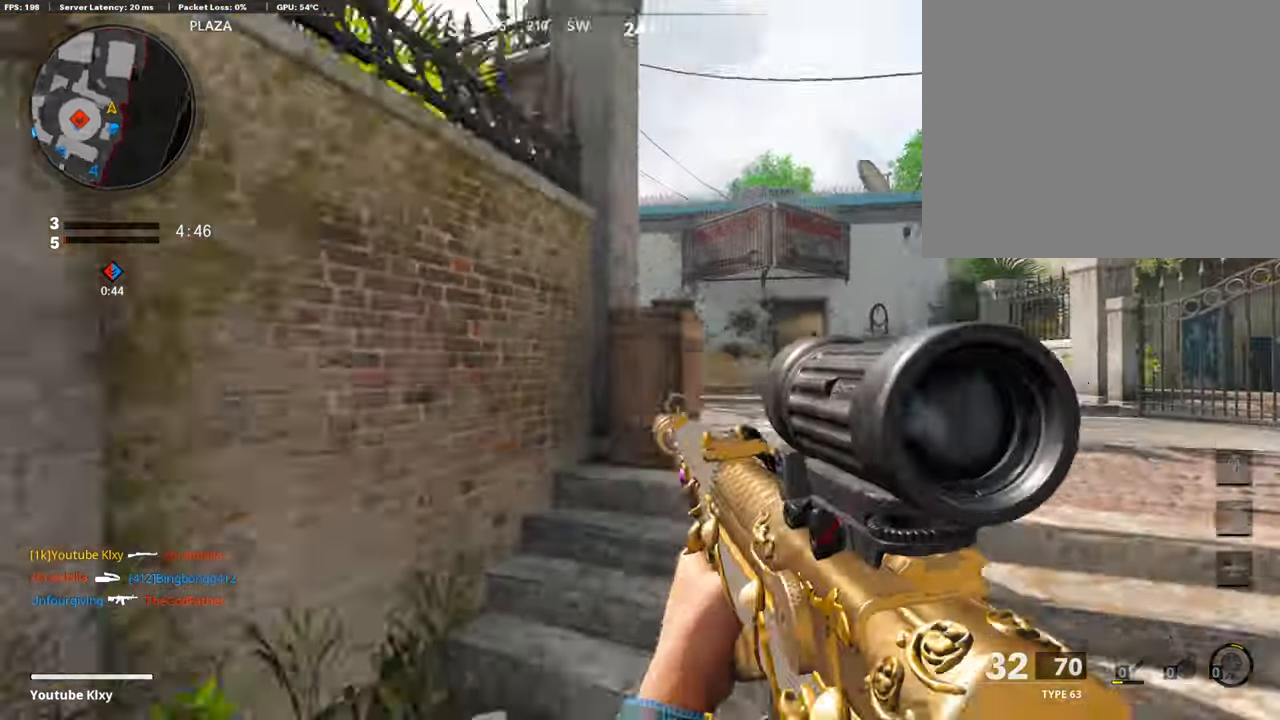
{"buttons": ["L1"], "left_stick": "up-left", "right_stick": "center", "events": [[117, "L3", "down"], [168, "right_stick", "center"], [285, "L1", "down"], [285, "L3", "up"]]}
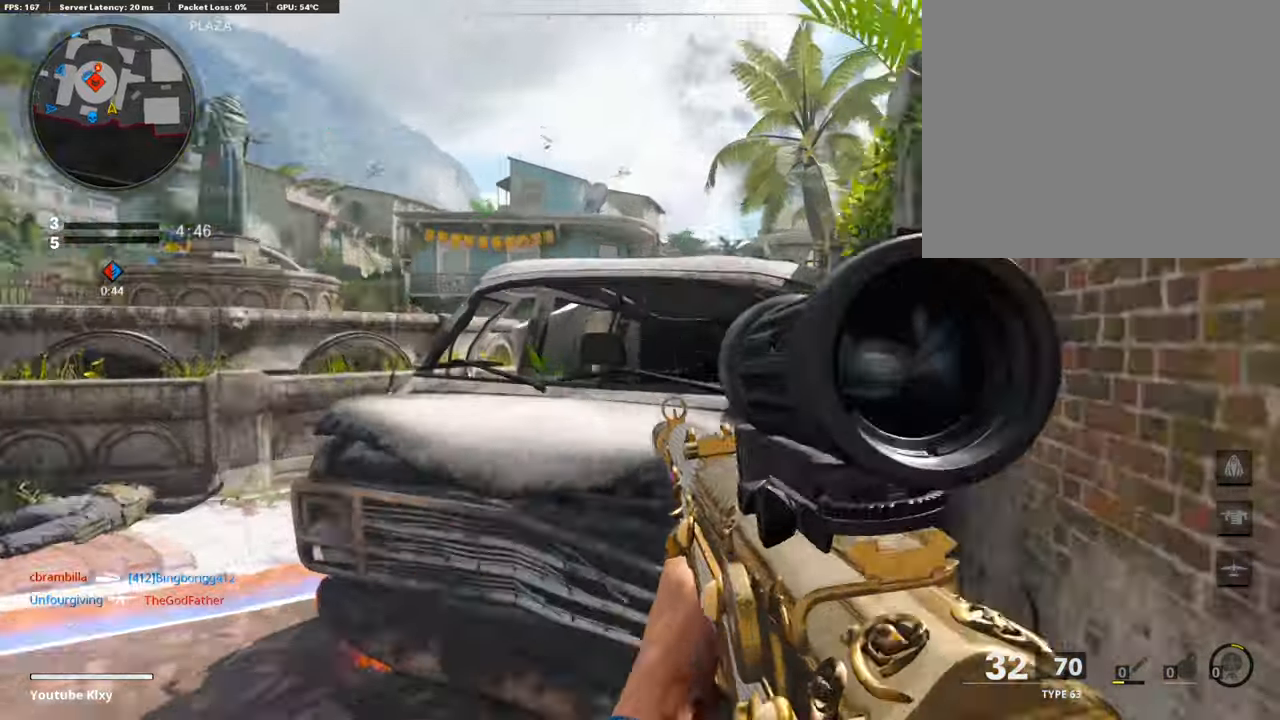
{"buttons": ["L1"], "left_stick": "up-left", "right_stick": "center", "events": [[51, "L1", "up"], [51, "right_stick", "left"], [118, "L1", "down"], [118, "right_stick", "center"]]}
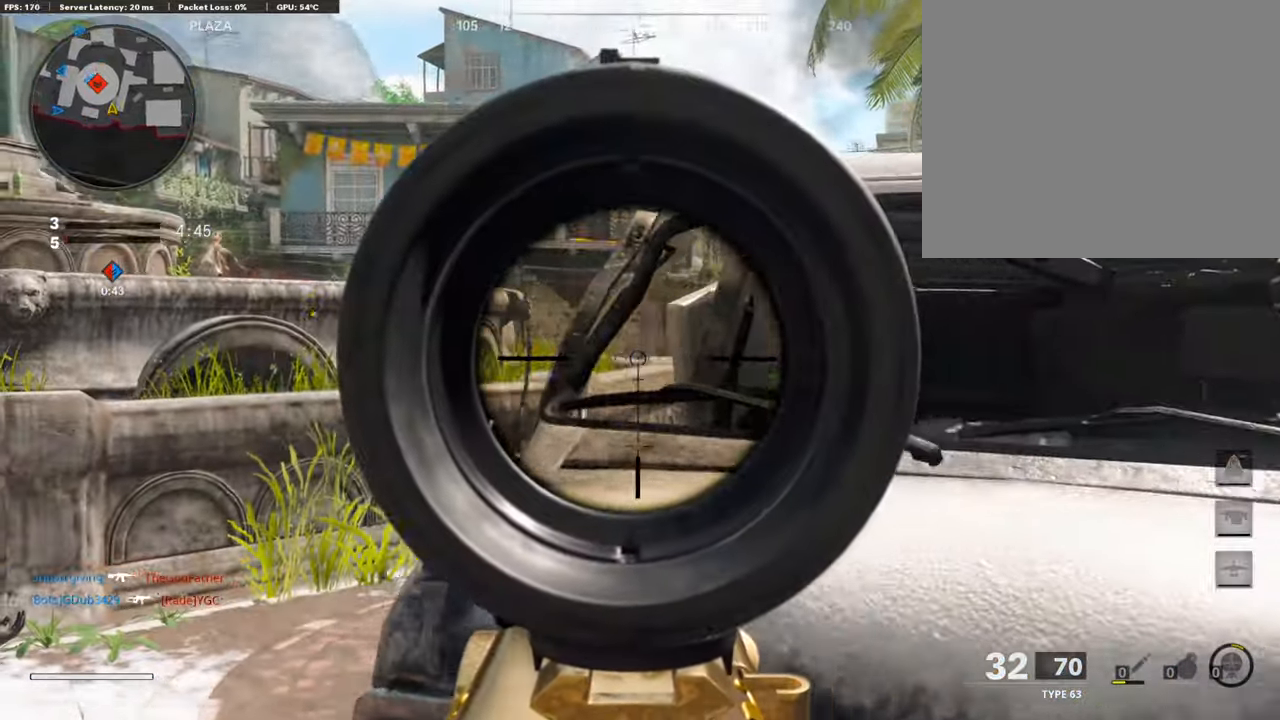
{"buttons": [], "left_stick": "right", "right_stick": "left", "events": [[51, "left_stick", "up-right"], [51, "right_stick", "left"], [118, "left_stick", "right"], [118, "right_stick", "up-left"], [337, "right_stick", "center"], [404, "right_stick", "left"], [421, "L1", "up"]]}
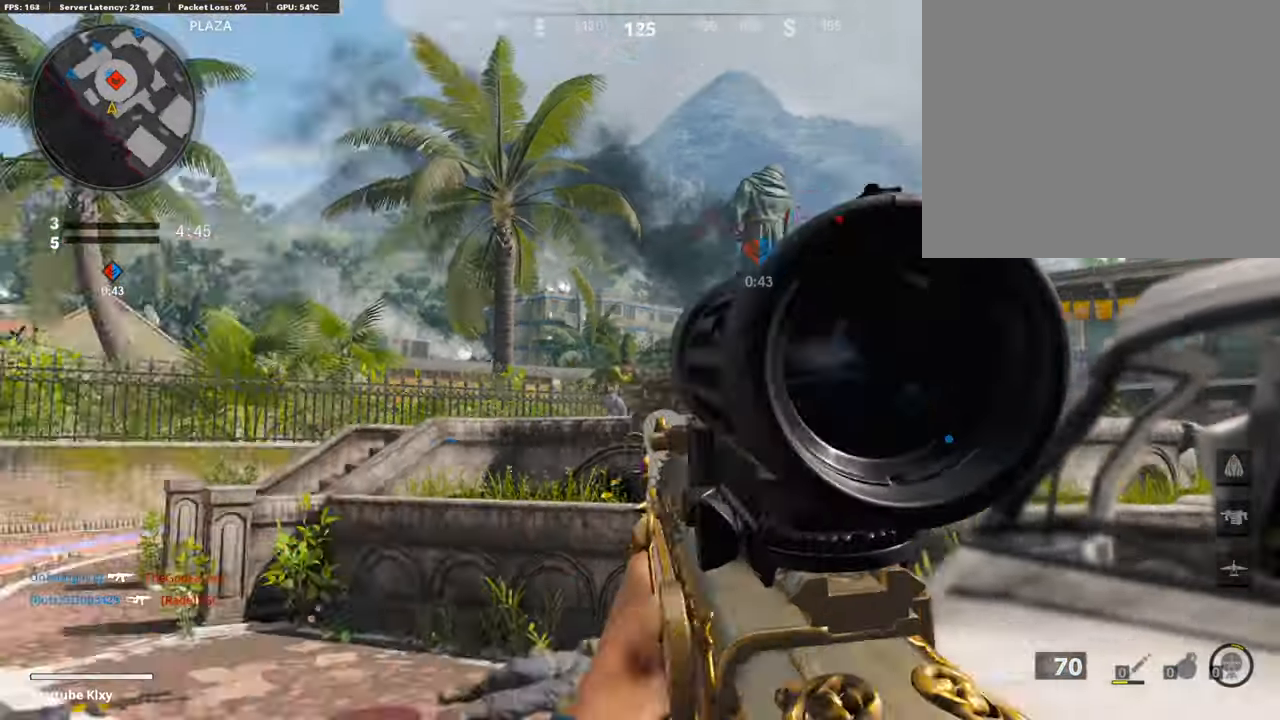
{"buttons": ["L1"], "left_stick": "right", "right_stick": "center", "events": [[101, "left_stick", "down-right"], [236, "right_stick", "center"], [269, "left_stick", "down-left"], [353, "left_stick", "center"], [353, "right_stick", "left"], [404, "L1", "down"], [404, "left_stick", "right"], [488, "right_stick", "center"]]}
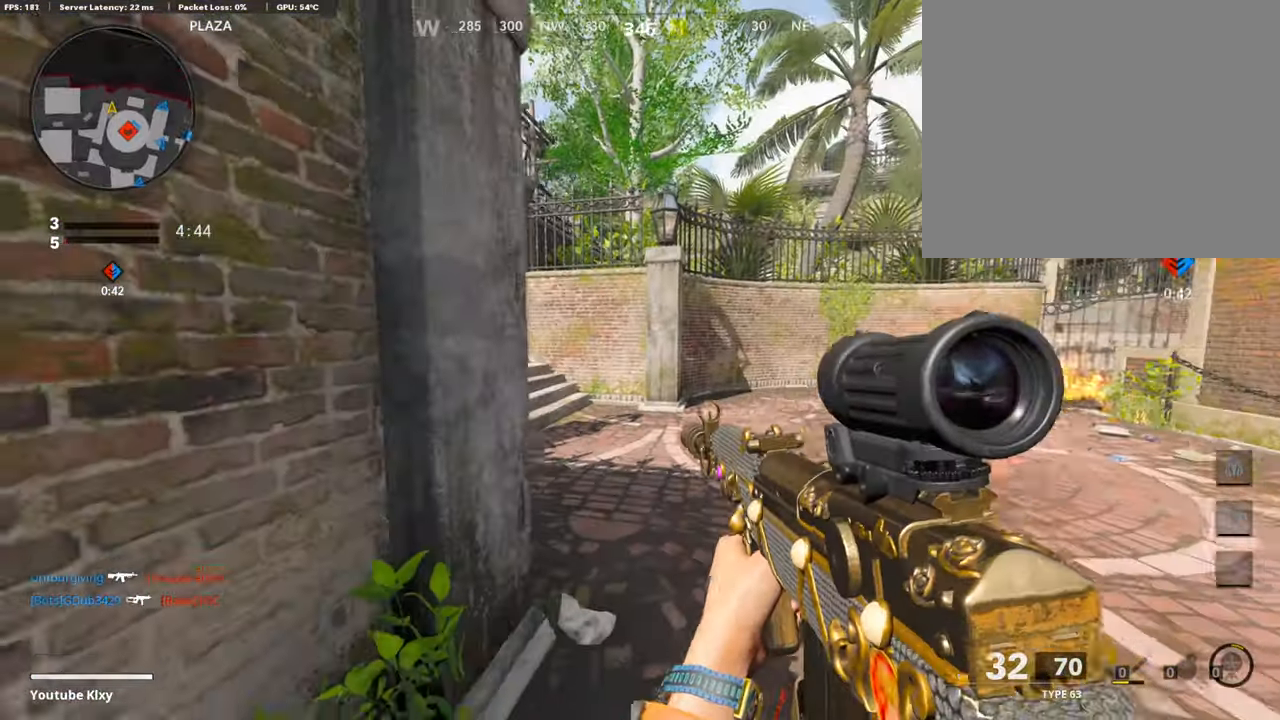
{"buttons": ["L1"], "left_stick": "right", "right_stick": "left", "events": [[51, "right_stick", "left"], [168, "right_stick", "up-left"], [337, "right_stick", "left"]]}
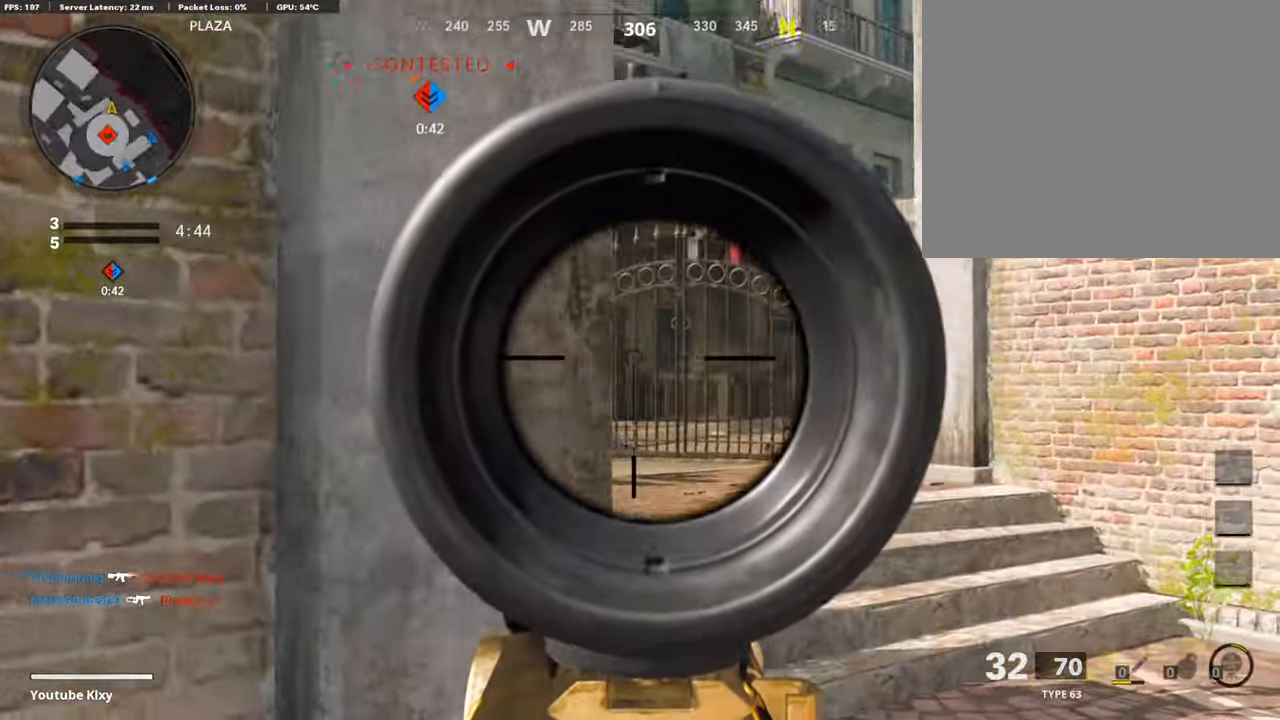
{"buttons": ["L1"], "left_stick": "right", "right_stick": "left", "events": []}
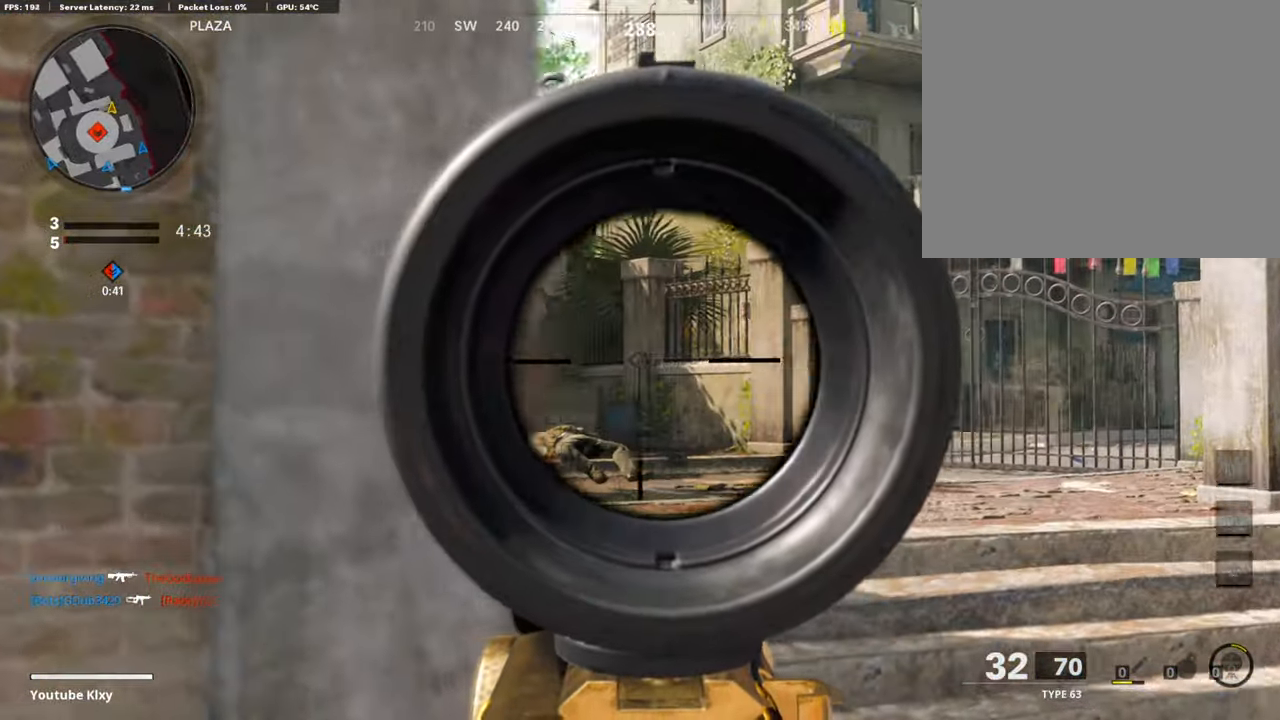
{"buttons": ["L1"], "left_stick": "left", "right_stick": "up-left", "events": [[387, "left_stick", "center"], [404, "right_stick", "up-left"], [454, "left_stick", "left"]]}
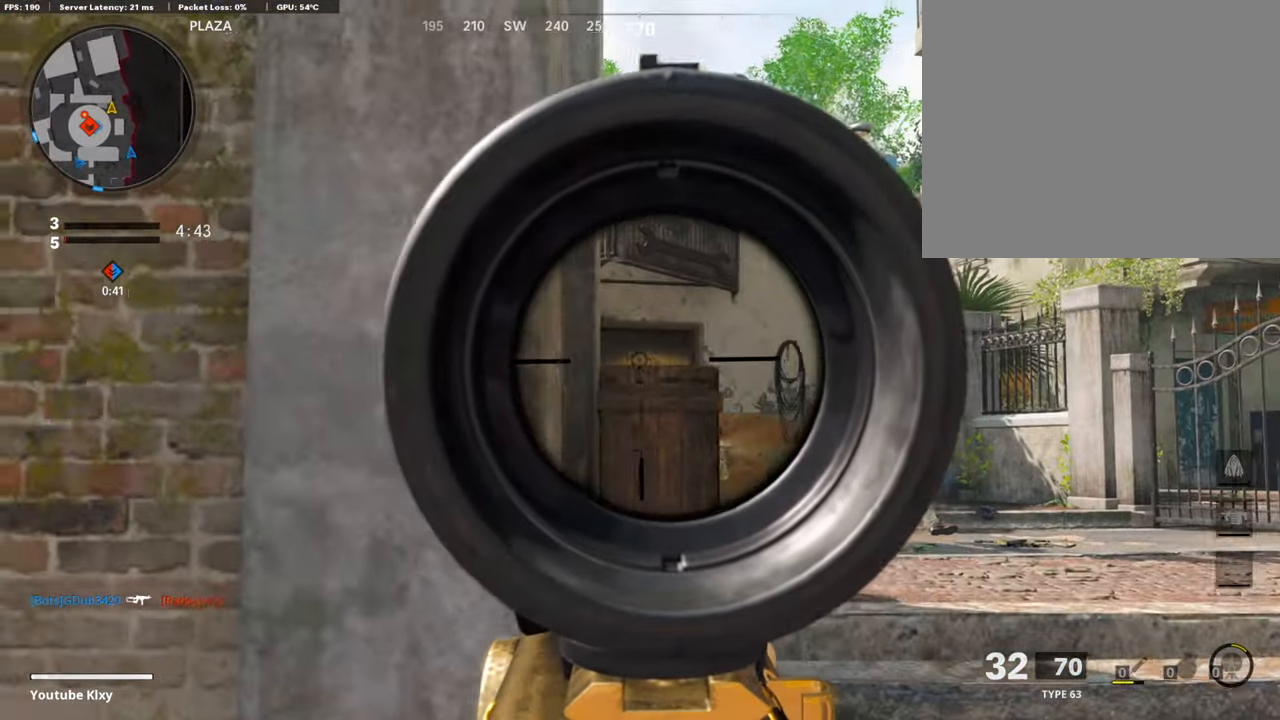
{"buttons": ["L1"], "left_stick": "right", "right_stick": "down", "events": [[50, "right_stick", "center"], [135, "left_stick", "right"], [252, "right_stick", "down"]]}
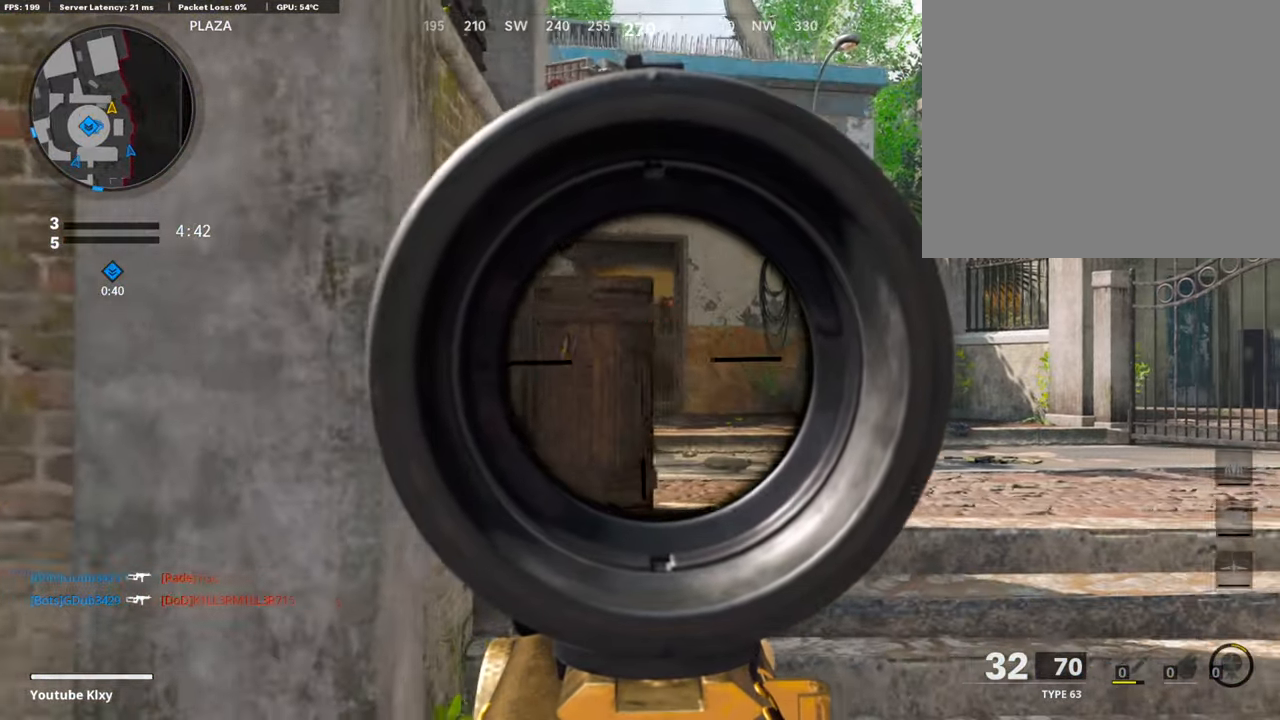
{"buttons": ["L1", "R1"], "left_stick": "left", "right_stick": "down-right", "events": [[17, "right_stick", "center"], [135, "right_stick", "left"], [269, "right_stick", "center"], [303, "R1", "down"], [404, "R1", "up"], [471, "R1", "down"], [471, "right_stick", "down-right"], [505, "left_stick", "left"]]}
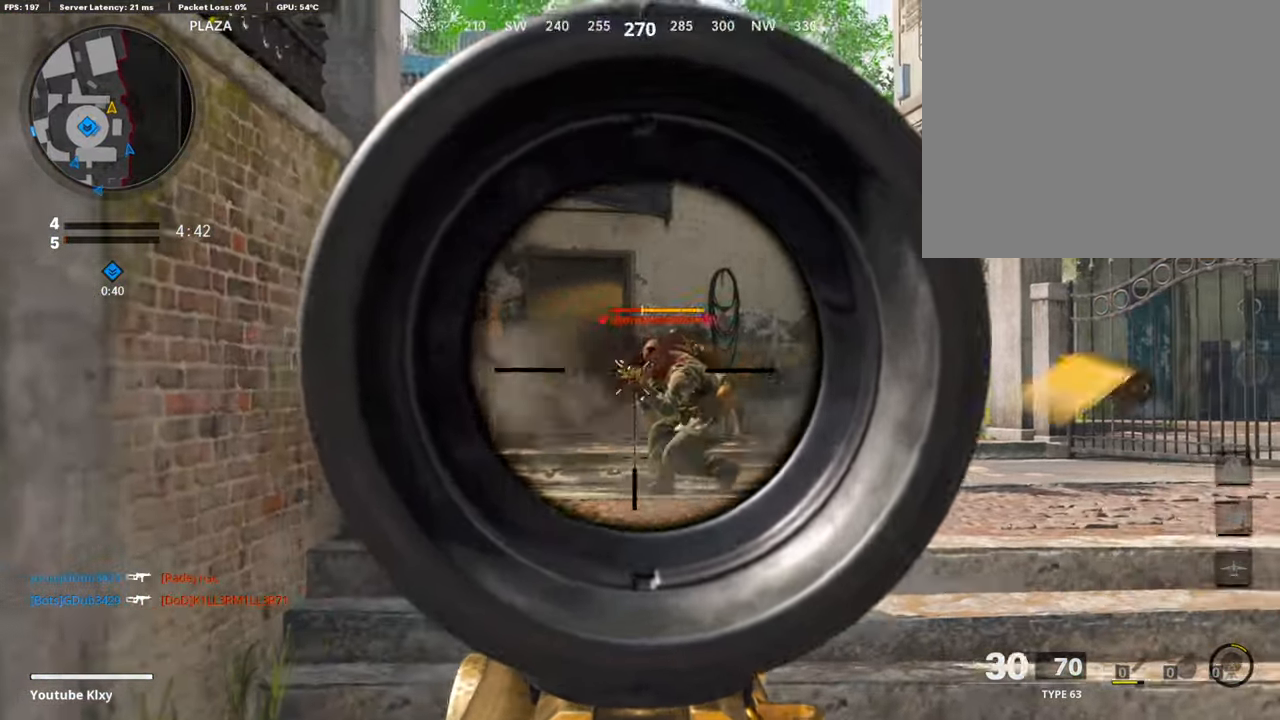
{"buttons": ["L3"], "left_stick": "up-left", "right_stick": "left", "events": [[118, "right_stick", "right"], [202, "R1", "up"], [286, "right_stick", "left"], [303, "L1", "up"], [337, "left_stick", "up-left"], [370, "L3", "down"]]}
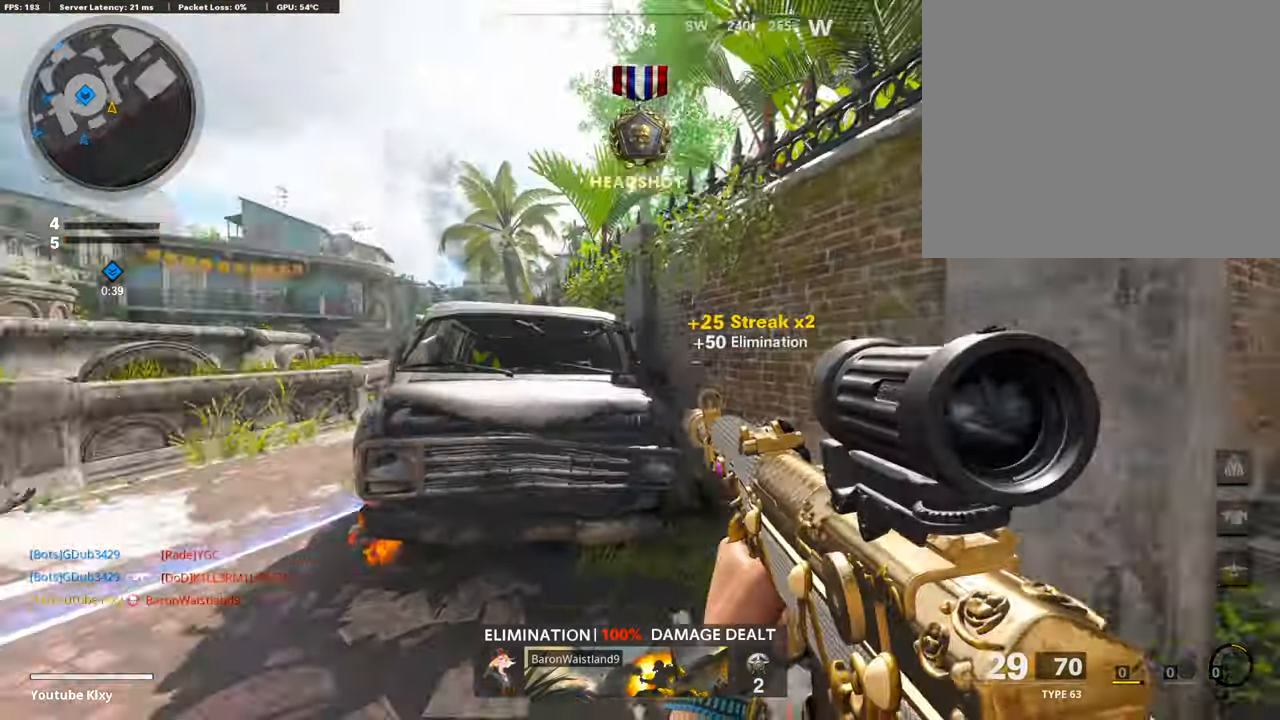
{"buttons": ["L1"], "left_stick": "up-left", "right_stick": "center", "events": [[50, "right_stick", "center"], [101, "L3", "up"], [202, "left_stick", "left"], [438, "left_stick", "up-left"], [455, "L1", "down"]]}
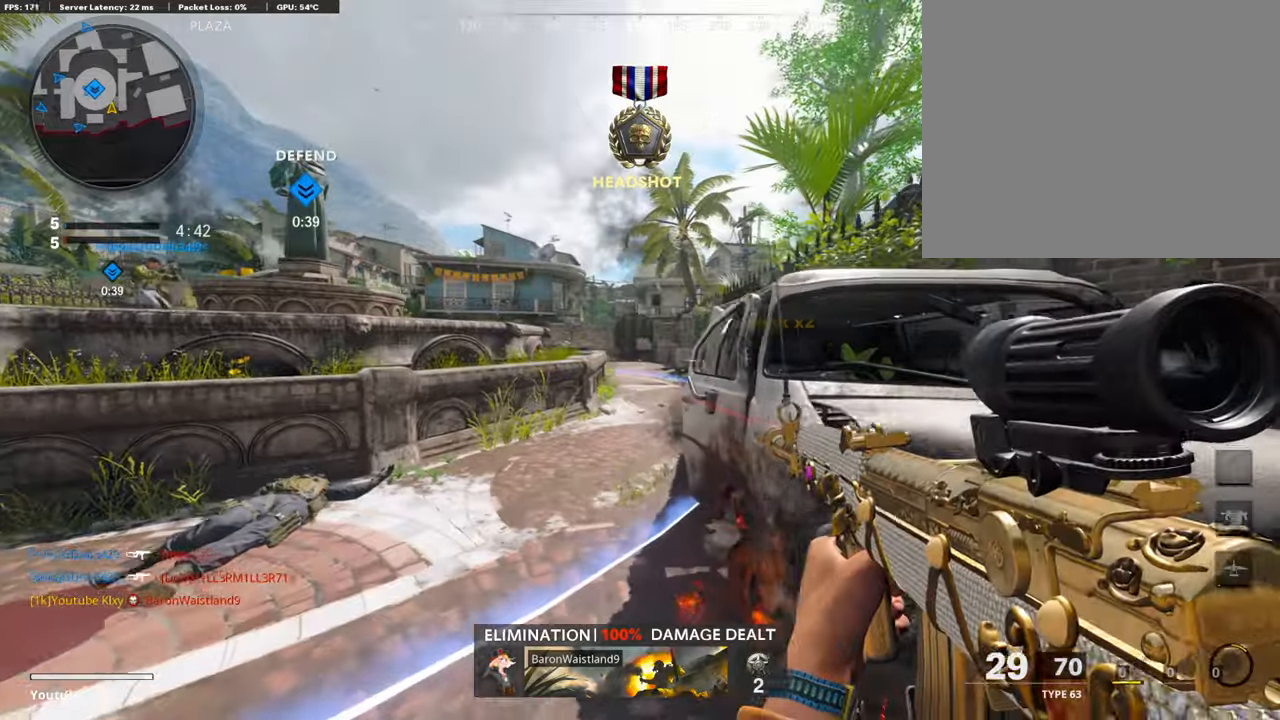
{"buttons": ["L1"], "left_stick": "right", "right_stick": "up-left", "events": [[84, "left_stick", "center"], [185, "left_stick", "right"], [219, "right_stick", "up-left"], [303, "right_stick", "left"], [488, "right_stick", "up-left"]]}
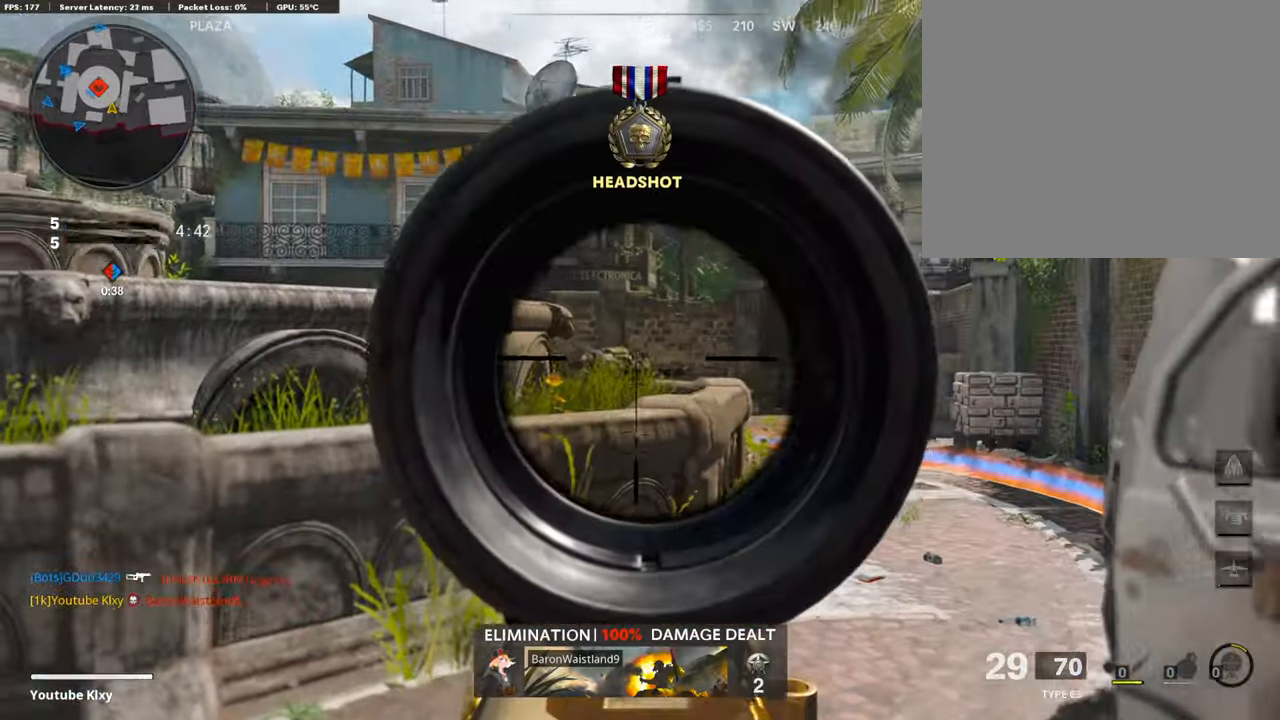
{"buttons": ["L1"], "left_stick": "right", "right_stick": "center", "events": [[17, "right_stick", "center"], [34, "CROSS", "down"], [101, "CROSS", "up"], [118, "right_stick", "left"], [286, "right_stick", "center"], [354, "CROSS", "down"], [488, "CROSS", "up"]]}
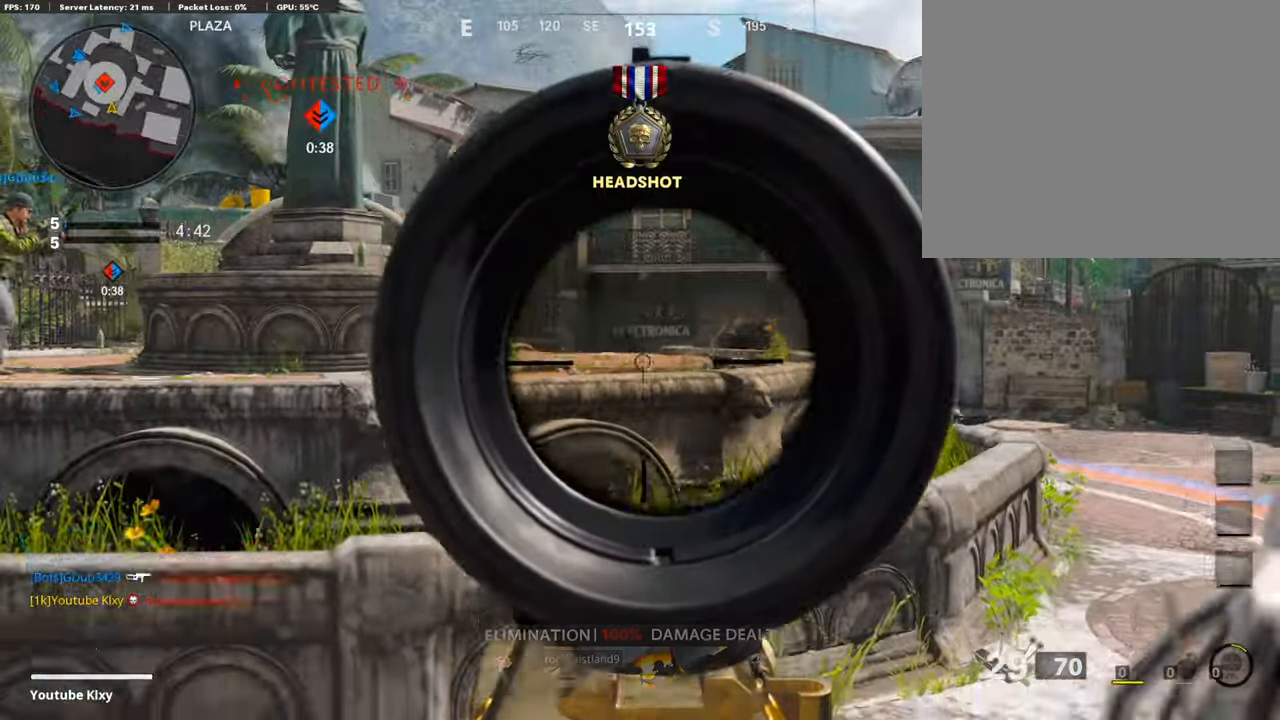
{"buttons": ["L3"], "left_stick": "up", "right_stick": "center", "events": [[67, "L1", "up"], [202, "left_stick", "up-right"], [202, "right_stick", "right"], [269, "L3", "down"], [303, "right_stick", "center"], [320, "CROSS", "down"], [387, "L3", "up"], [421, "CROSS", "up"], [488, "L3", "down"], [488, "left_stick", "up"]]}
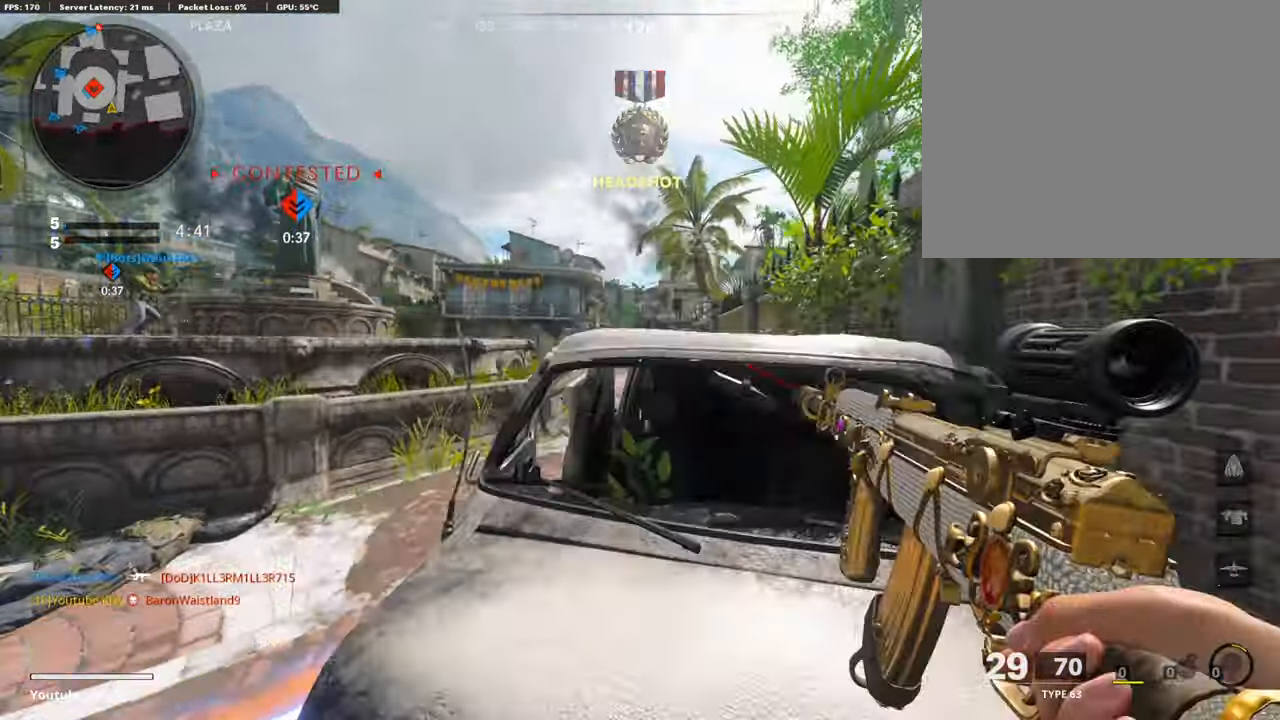
{"buttons": [], "left_stick": "up-right", "right_stick": "left", "events": [[34, "CROSS", "down"], [101, "L3", "up"], [152, "CROSS", "up"], [152, "right_stick", "left"], [168, "left_stick", "up-right"], [269, "right_stick", "center"], [455, "right_stick", "left"]]}
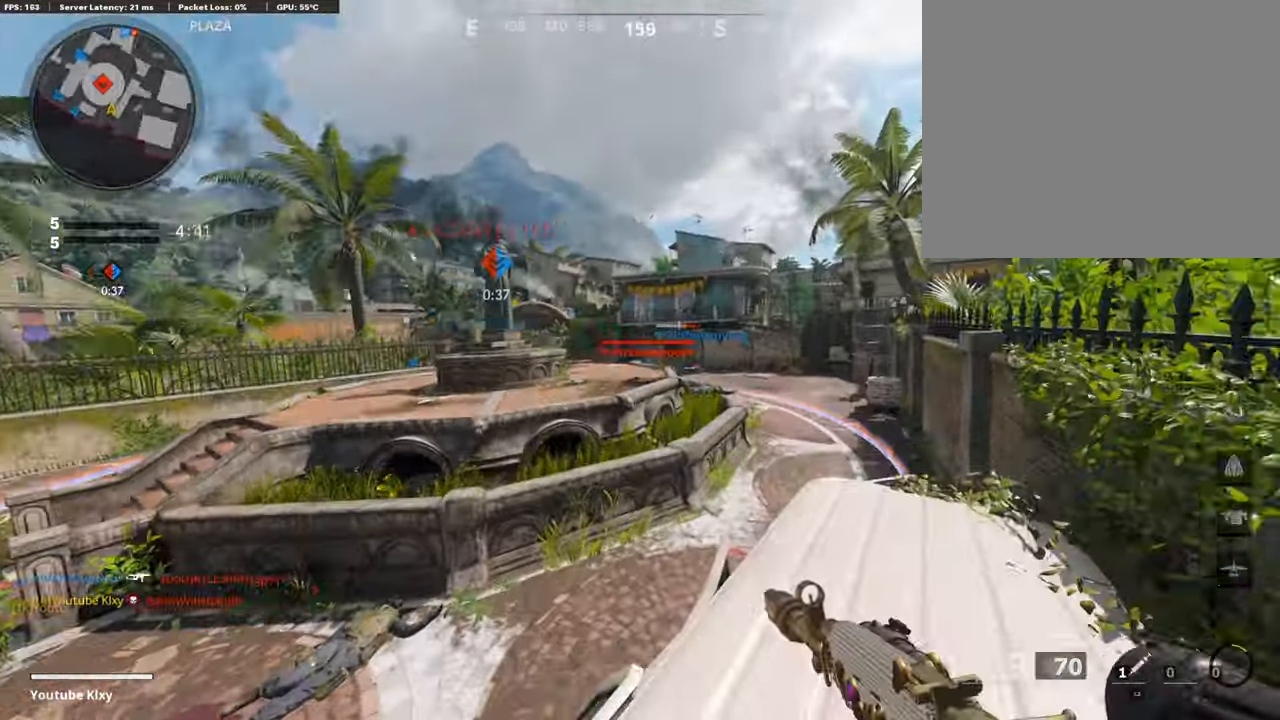
{"buttons": ["L1"], "left_stick": "up", "right_stick": "up-left", "events": [[17, "right_stick", "center"], [84, "L1", "down"], [219, "left_stick", "right"], [421, "right_stick", "up-left"], [455, "left_stick", "up"]]}
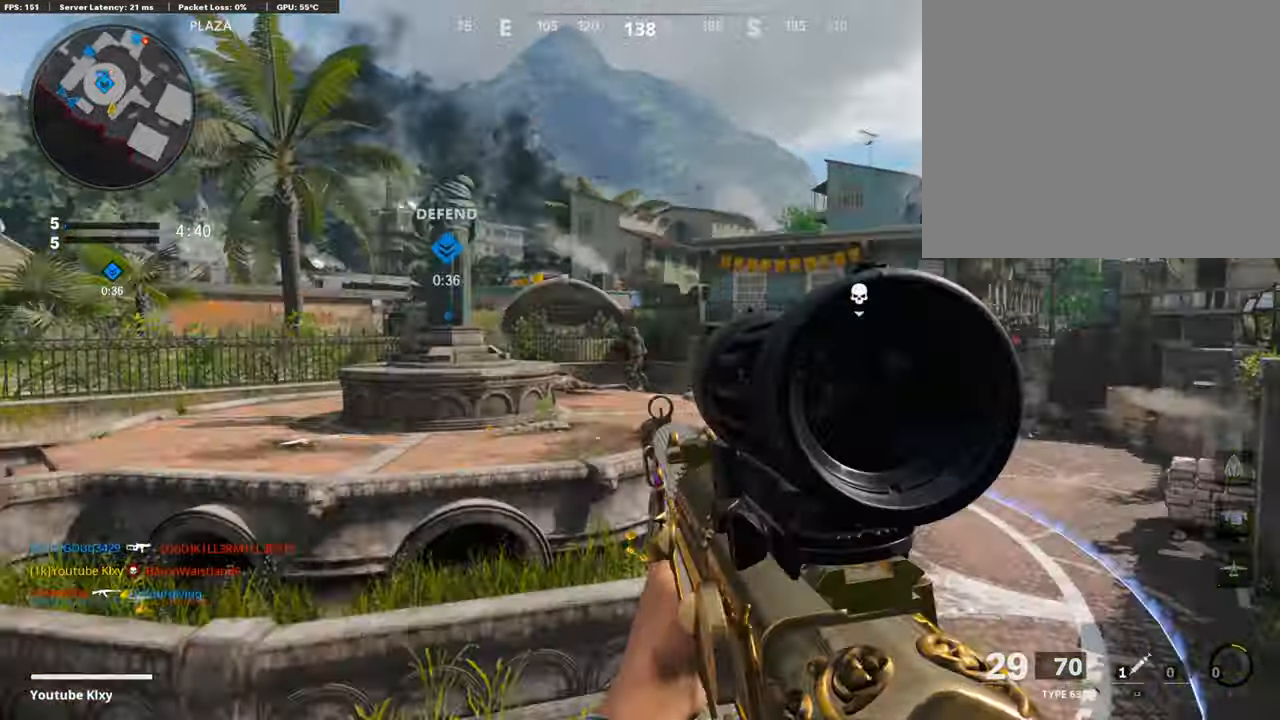
{"buttons": [], "left_stick": "up-right", "right_stick": "down-right", "events": [[17, "R1", "down"], [17, "left_stick", "left"], [101, "right_stick", "center"], [118, "R1", "up"], [118, "left_stick", "down-left"], [185, "R1", "down"], [185, "right_stick", "up"], [269, "R1", "up"], [303, "right_stick", "center"], [320, "left_stick", "center"], [387, "L1", "up"], [404, "left_stick", "up-right"], [438, "right_stick", "down-right"]]}
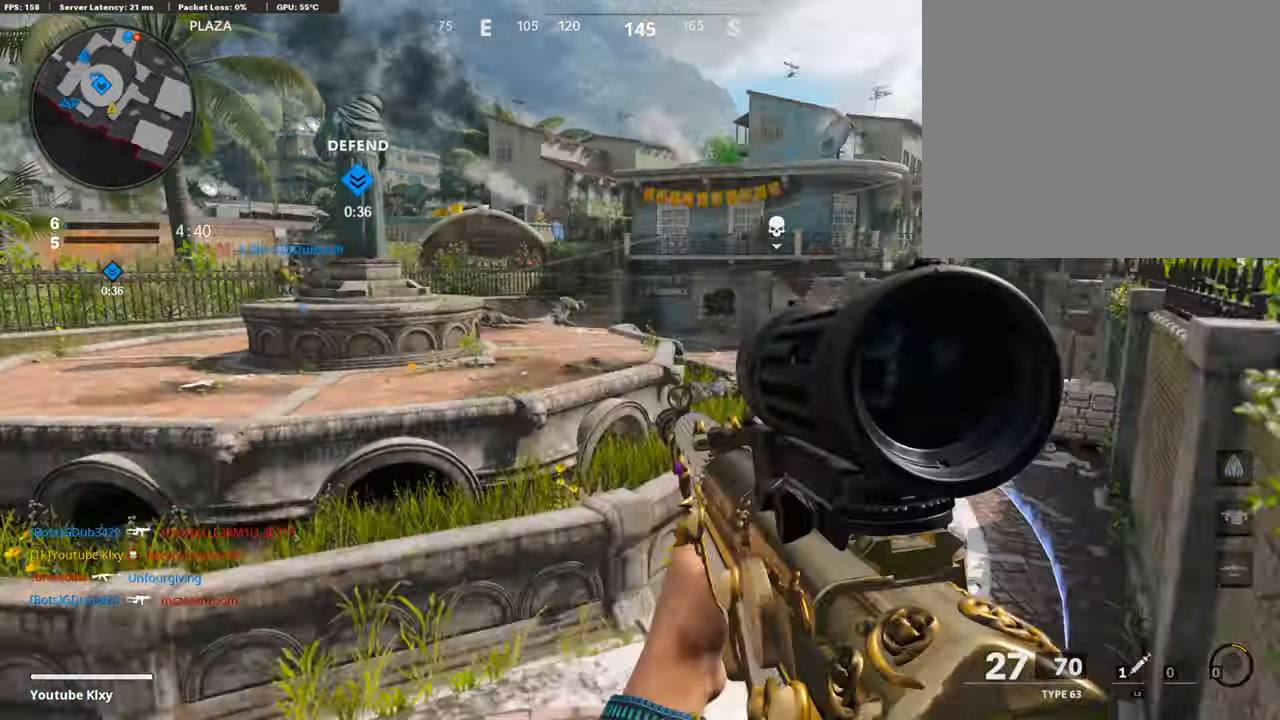
{"buttons": [], "left_stick": "down-left", "right_stick": "left", "events": [[67, "right_stick", "center"], [219, "SQUARE", "down"], [219, "left_stick", "center"], [286, "SQUARE", "up"], [320, "left_stick", "down-left"], [320, "right_stick", "left"]]}